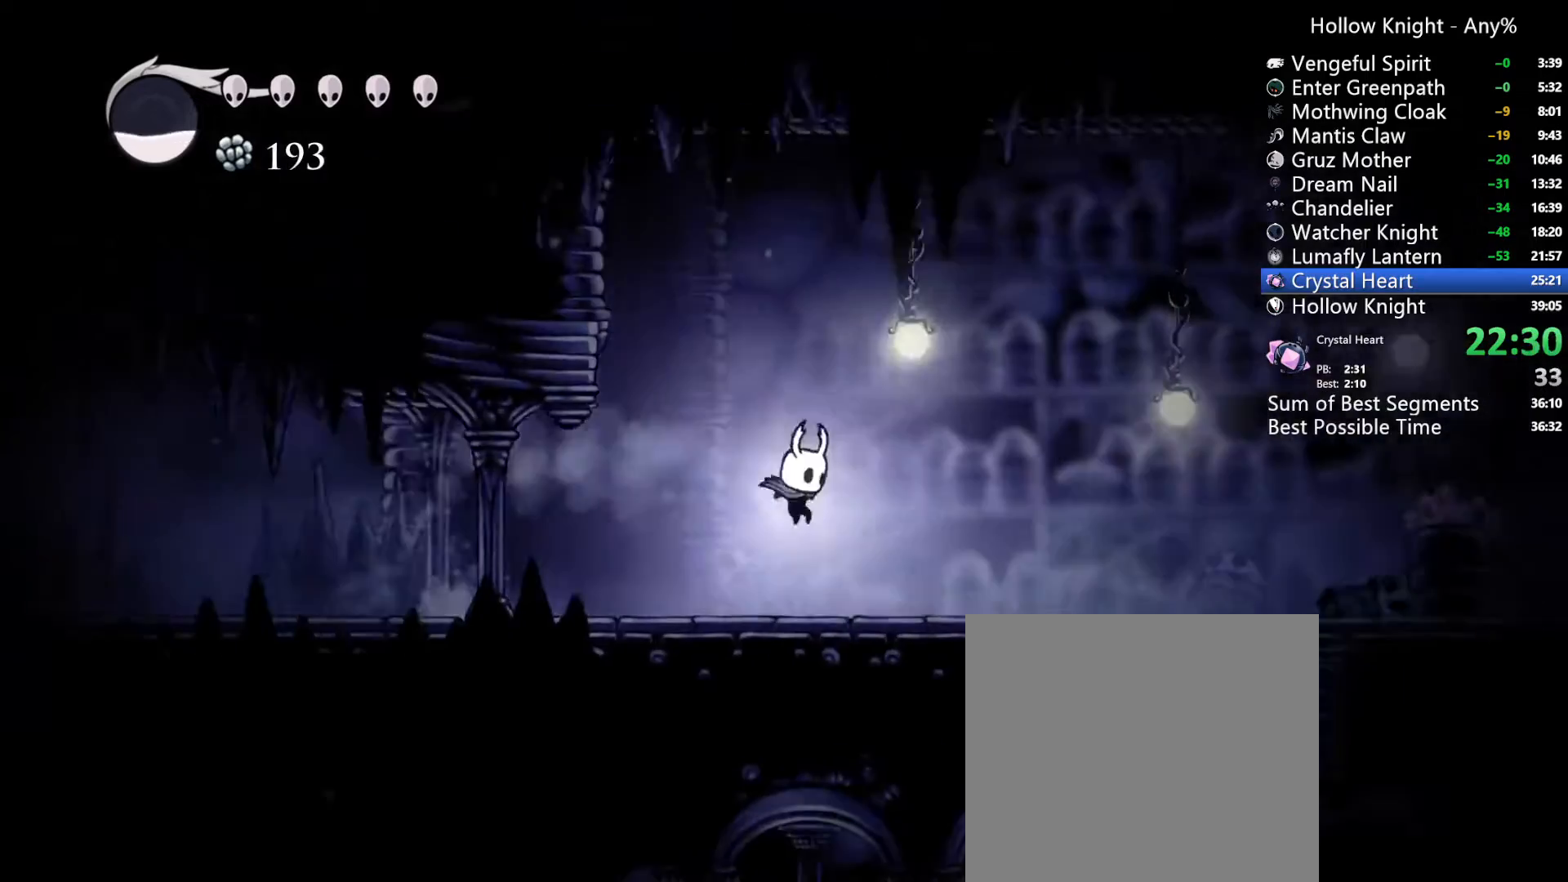
Gameplay with a controller (Xbox layout); each line is a JSON object with the inputs held at the frame after it. "events" lists button and stick changes between this image and that frame as [ms after this image, input, new state], when the widget could be followed in between. Not read: L3 R3 SELECT START.
{"buttons": ["A", "R2", "DPAD_RIGHT"], "left_stick": "center", "right_stick": "center"}
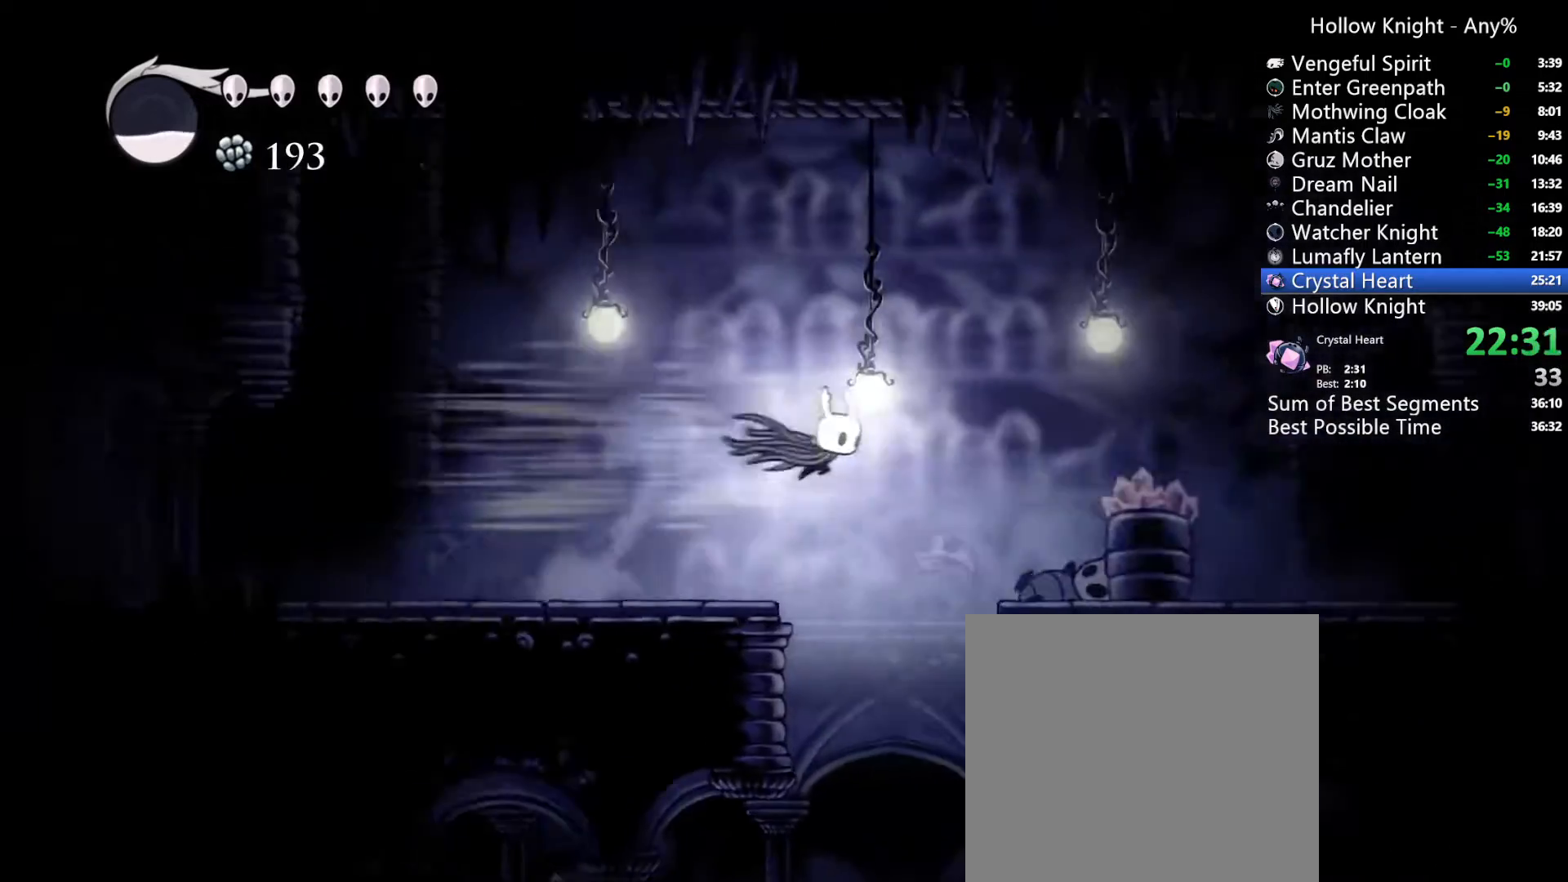
{"buttons": ["DPAD_RIGHT"], "left_stick": "center", "right_stick": "center", "events": [[100, "R2", "up"], [200, "A", "up"]]}
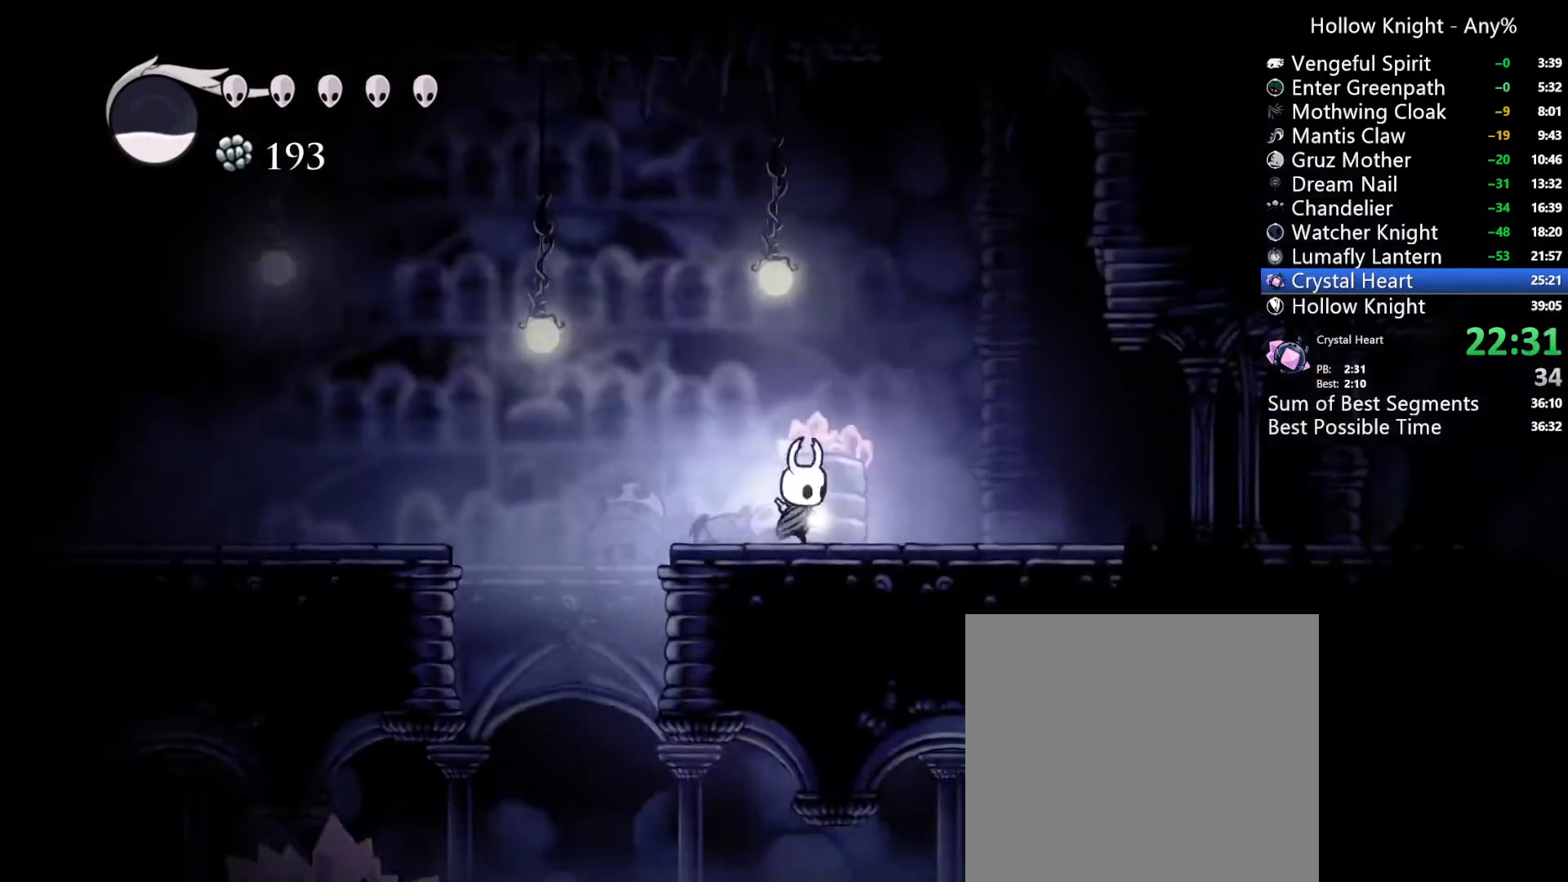
{"buttons": ["DPAD_RIGHT"], "left_stick": "center", "right_stick": "center", "events": [[33, "R2", "down"], [233, "R2", "up"]]}
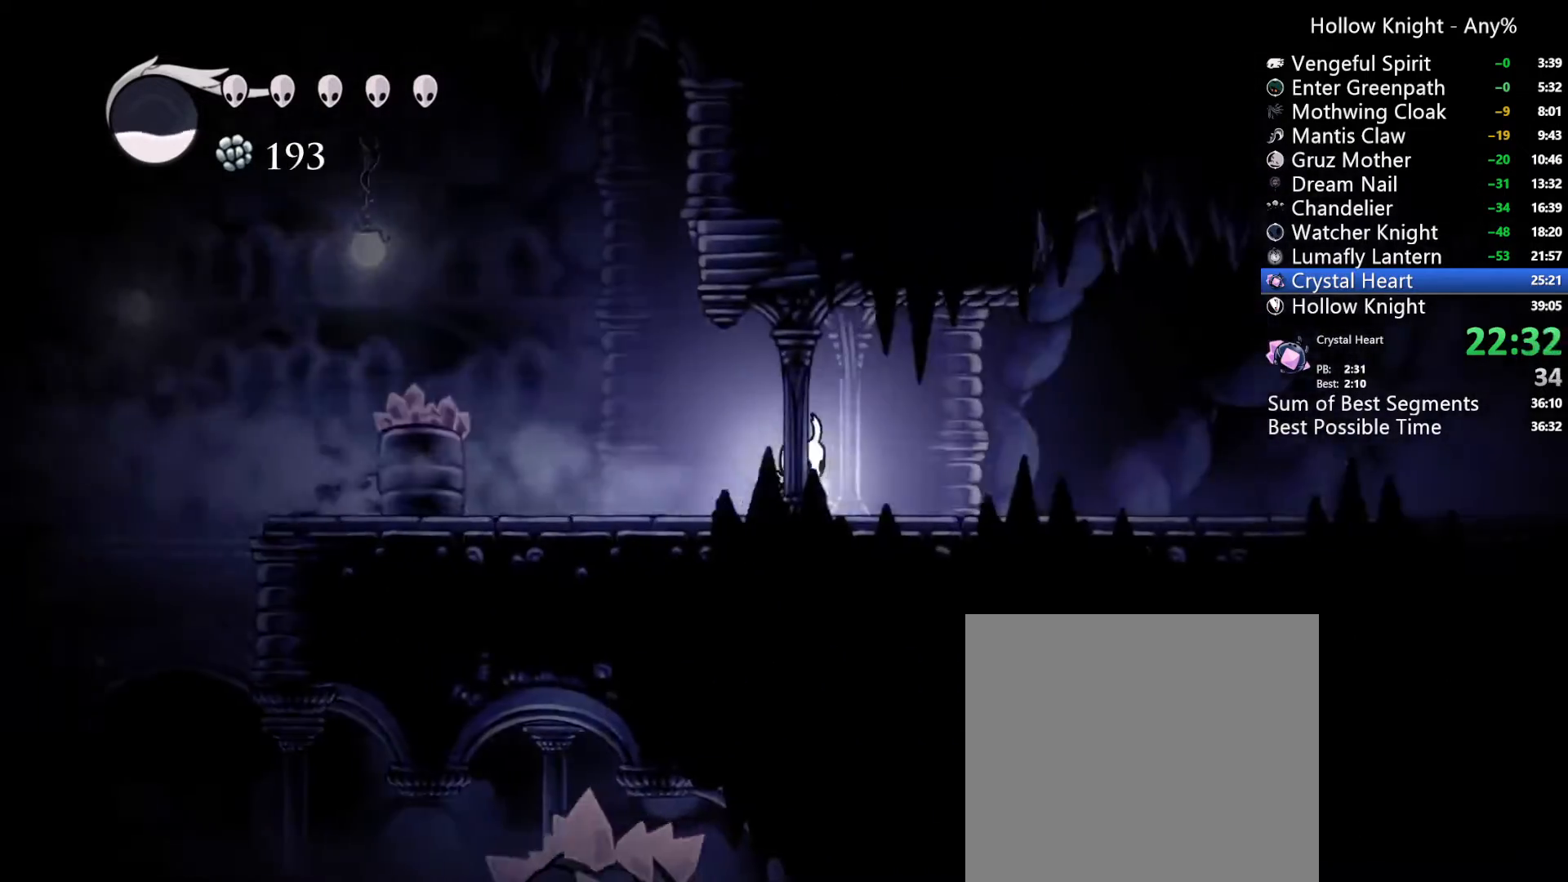
{"buttons": ["DPAD_RIGHT"], "left_stick": "center", "right_stick": "center", "events": [[233, "R2", "down"], [400, "R2", "up"]]}
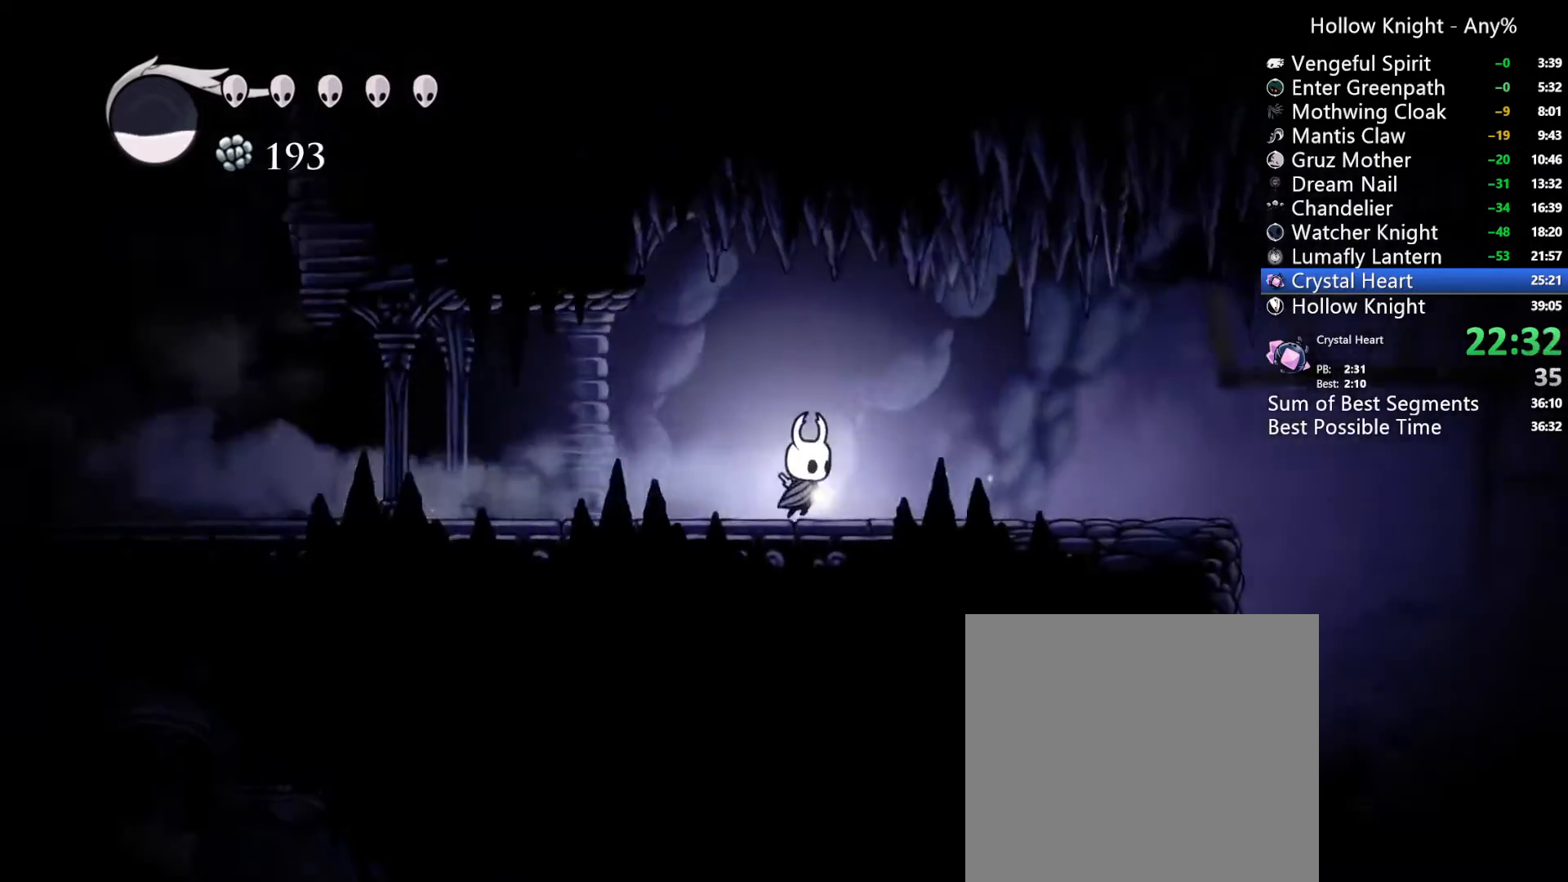
{"buttons": ["R2", "DPAD_RIGHT"], "left_stick": "center", "right_stick": "center", "events": [[367, "R2", "down"]]}
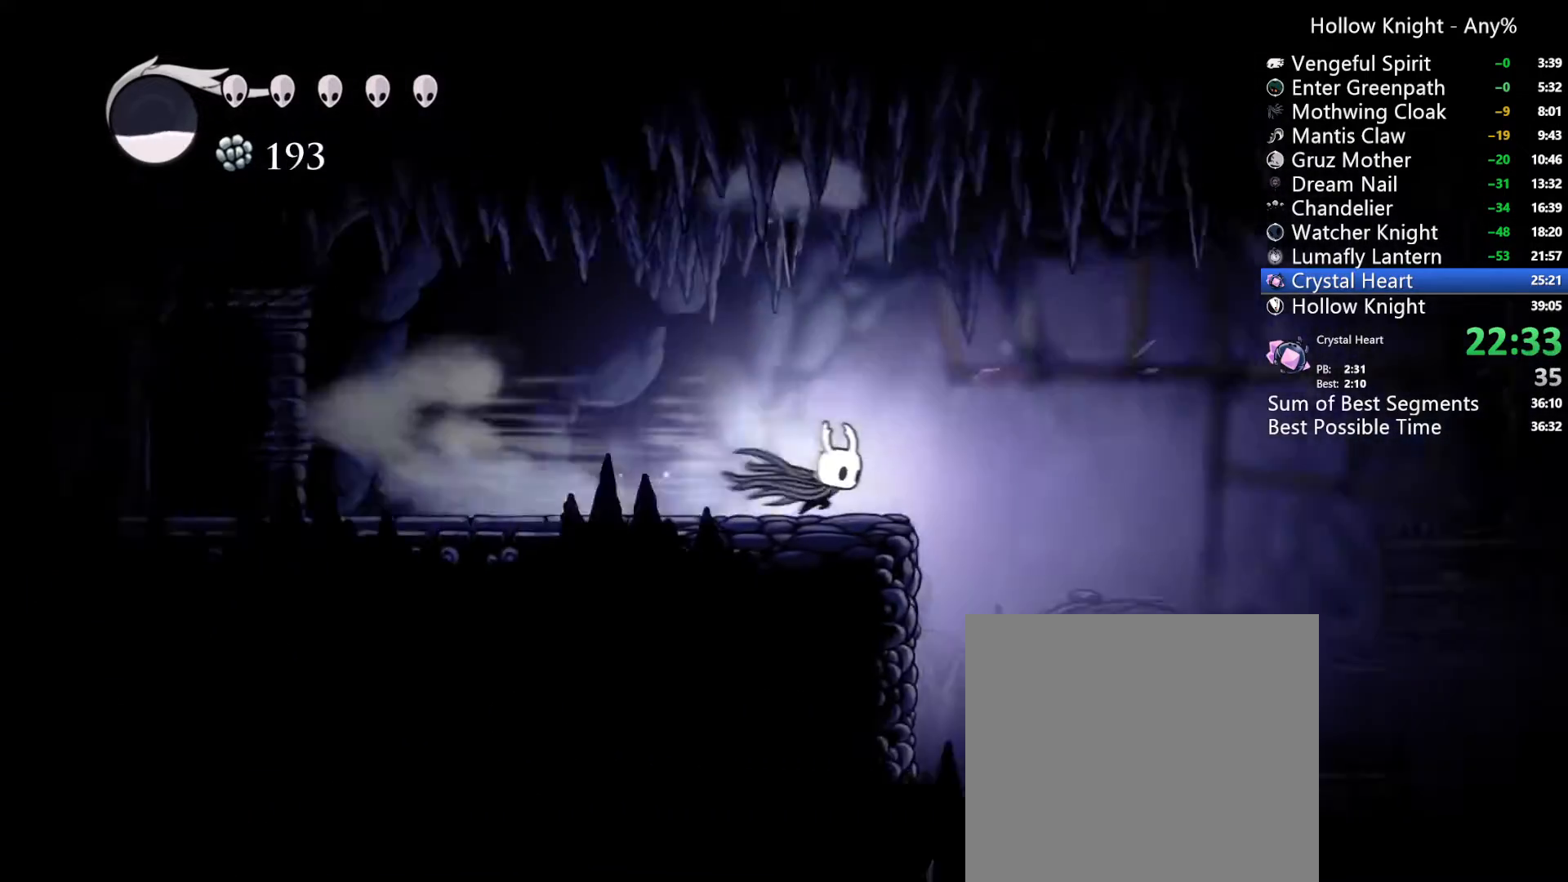
{"buttons": ["R2", "DPAD_RIGHT"], "left_stick": "center", "right_stick": "center", "events": [[67, "R2", "up"], [467, "R2", "down"]]}